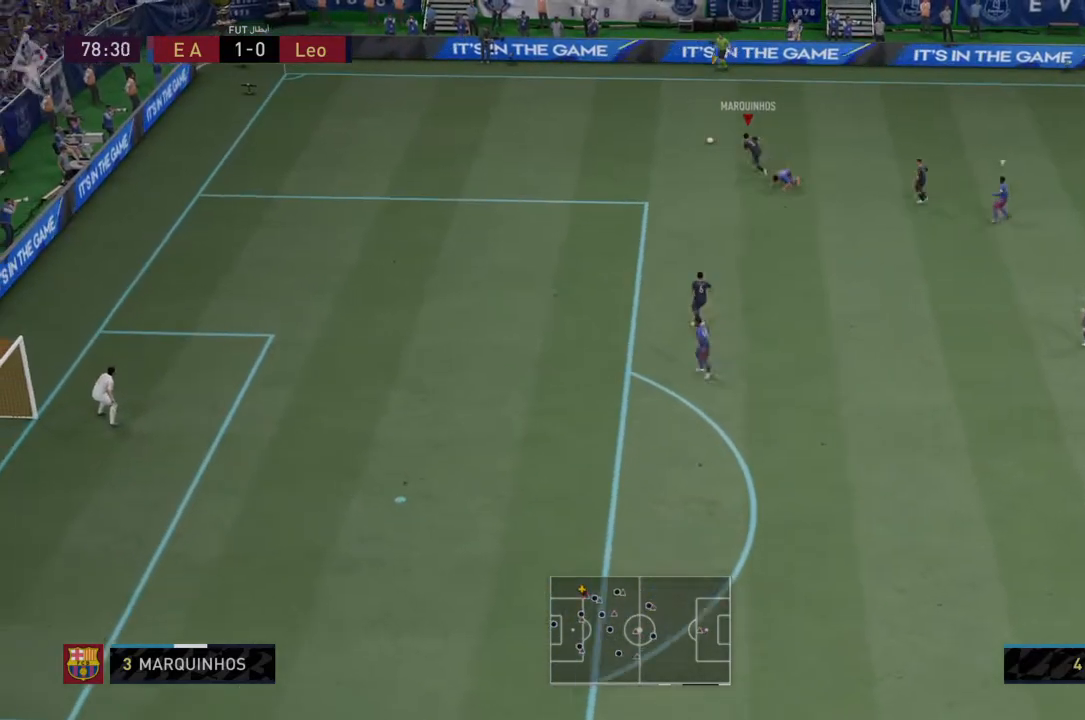
Gameplay with a controller (PlayStation layout); each line is a JSON object with the inputs held at the frame after it. "events" lists button and stick changes between this image and that frame as [ms after this image, input, new state], when the widget could be followed in between. Not read: L3 R3.
{"buttons": ["R2"], "left_stick": "down-right", "right_stick": "center", "events": [[234, "TRIANGLE", "down"], [267, "left_stick", "down-right"], [434, "TRIANGLE", "up"]]}
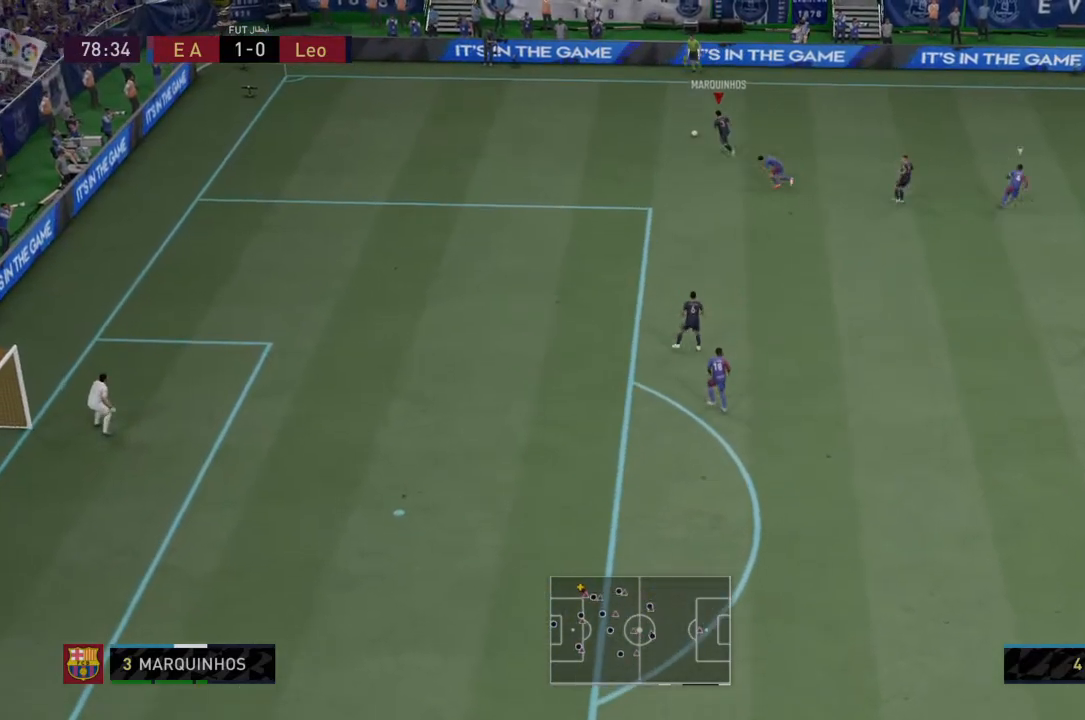
{"buttons": ["R2"], "left_stick": "down-right", "right_stick": "center", "events": []}
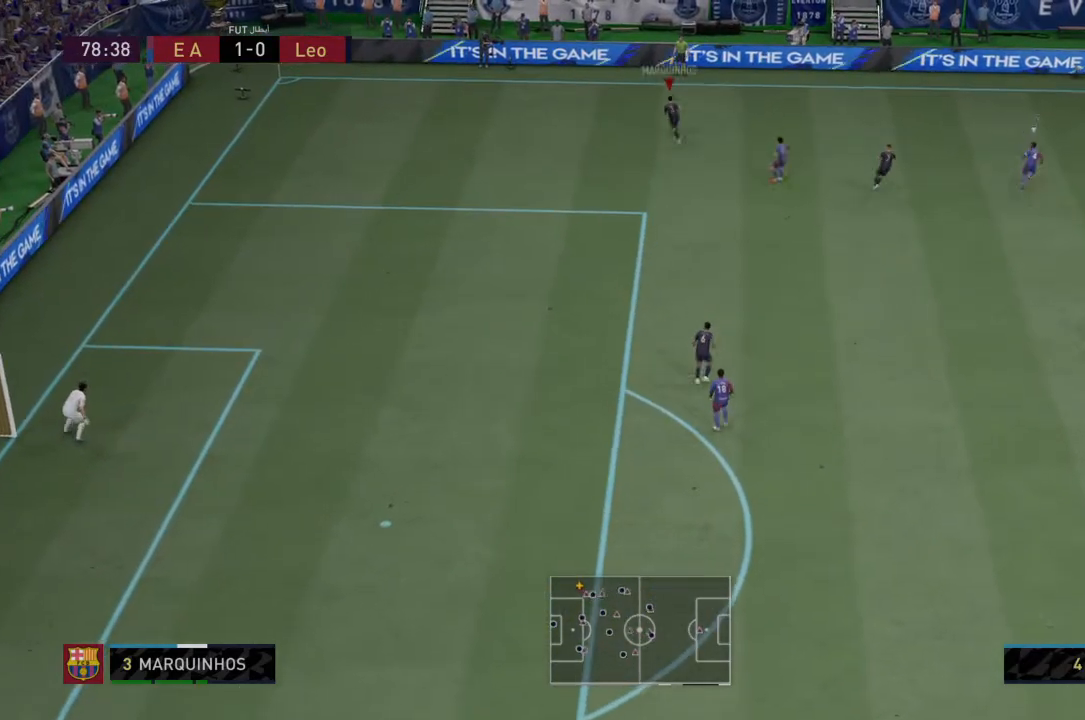
{"buttons": ["R2"], "left_stick": "down-right", "right_stick": "center", "events": []}
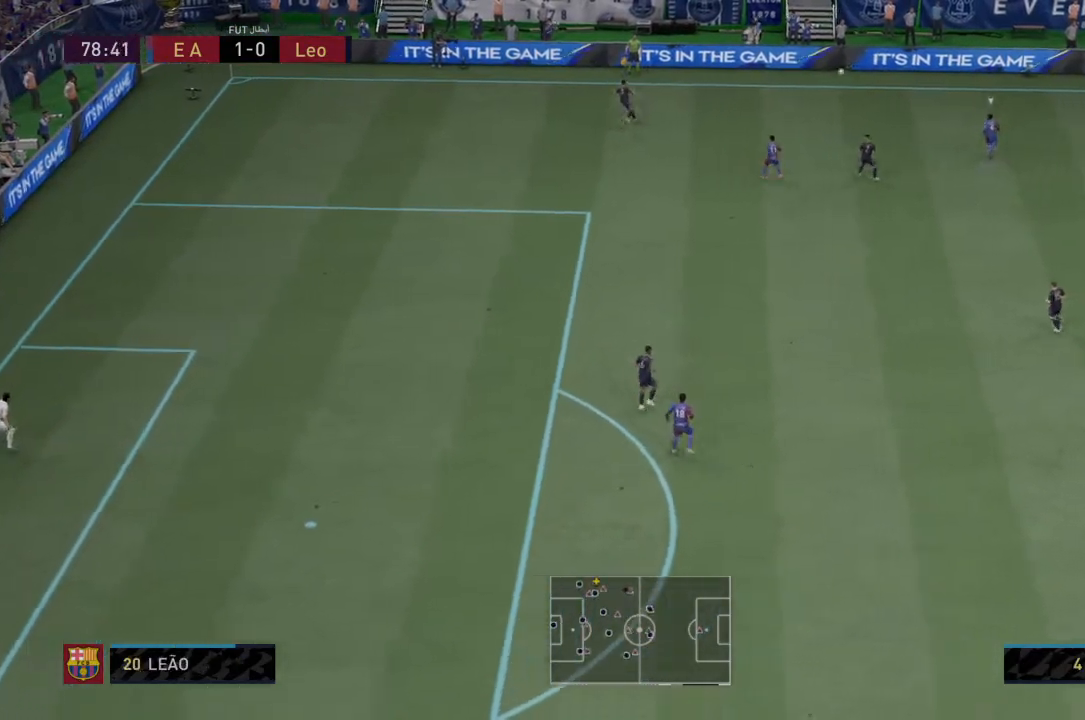
{"buttons": ["R2"], "left_stick": "down", "right_stick": "center", "events": [[333, "left_stick", "down"]]}
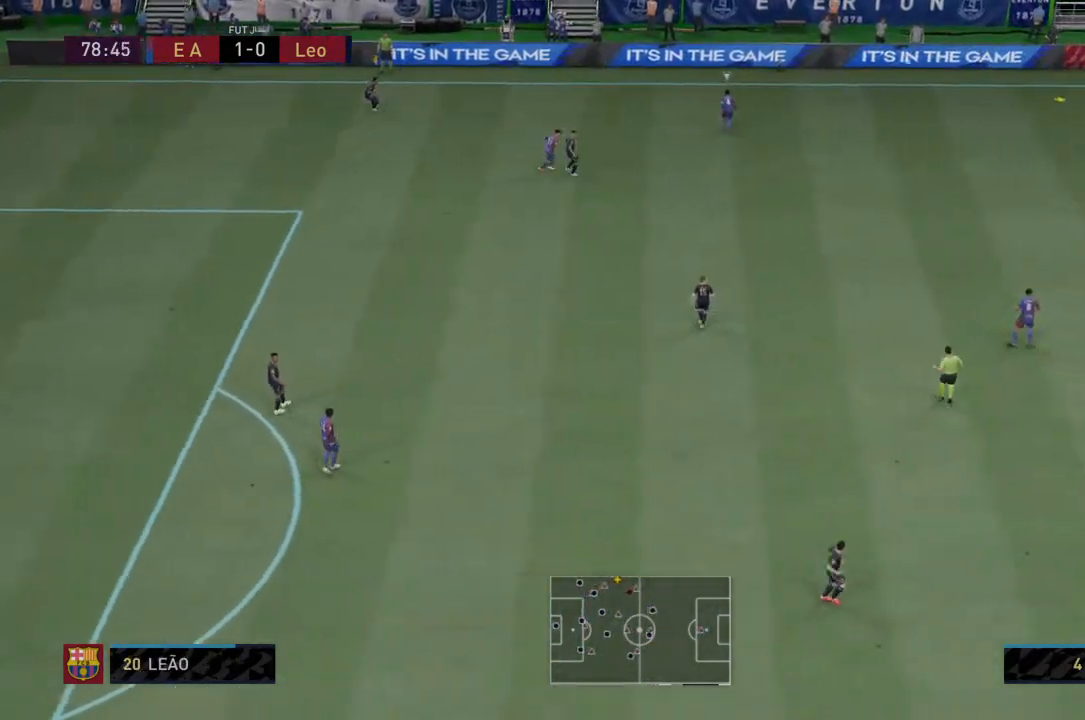
{"buttons": [], "left_stick": "down", "right_stick": "center", "events": [[267, "R2", "up"]]}
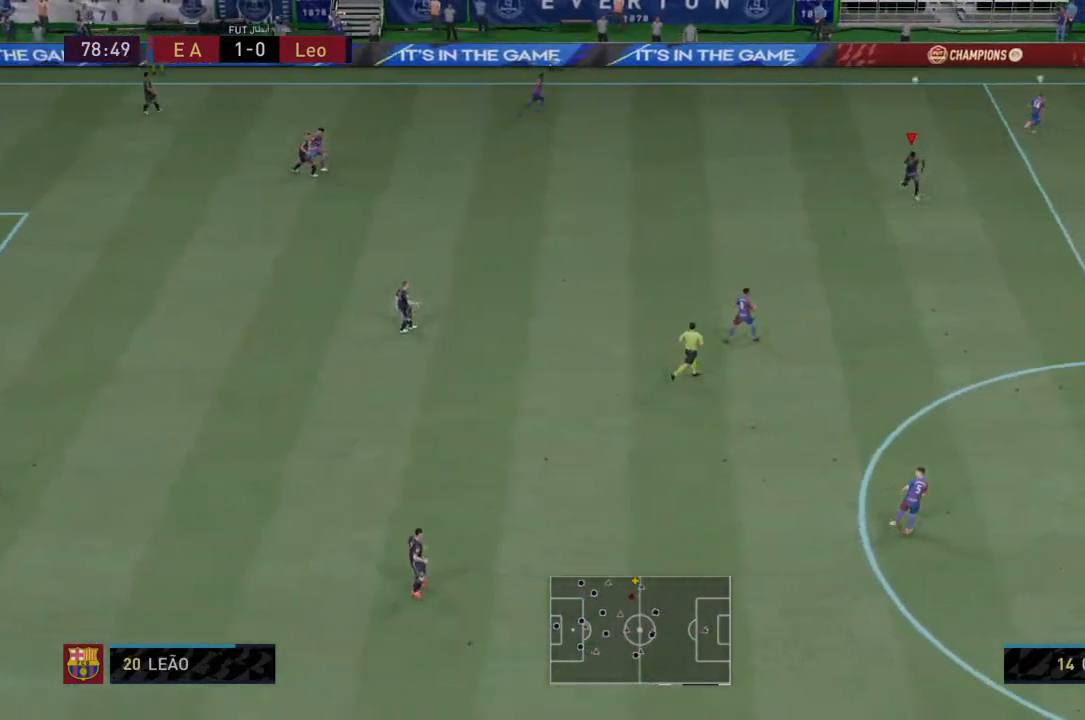
{"buttons": ["L2", "R2"], "left_stick": "down-right", "right_stick": "center", "events": [[167, "left_stick", "down-right"], [300, "L2", "down"], [433, "R2", "down"]]}
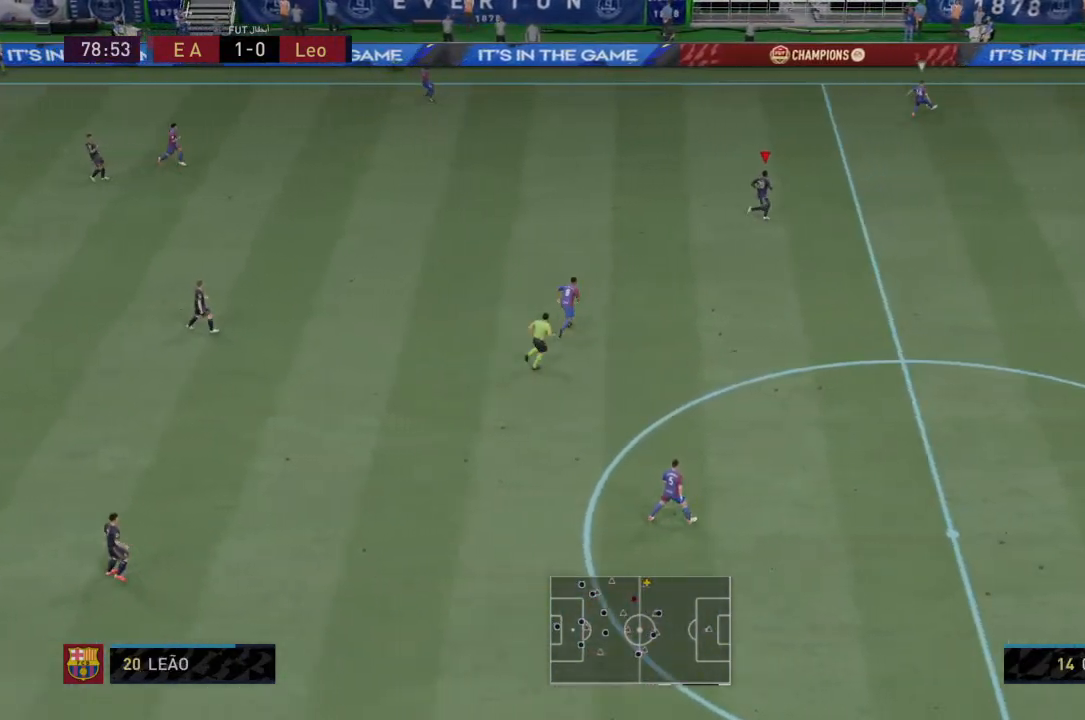
{"buttons": ["L2", "R2"], "left_stick": "up-left", "right_stick": "center"}
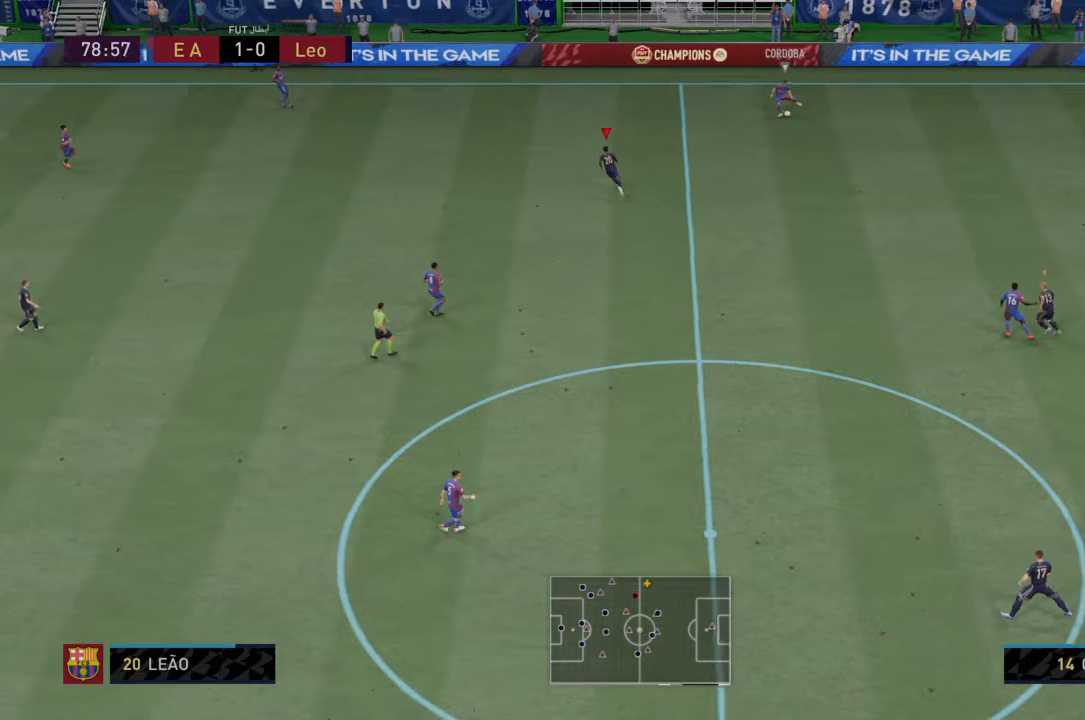
{"buttons": ["L2", "R2"], "left_stick": "down-right", "right_stick": "center", "events": [[33, "left_stick", "left"], [167, "left_stick", "up-left"], [267, "left_stick", "center"], [367, "left_stick", "down-right"]]}
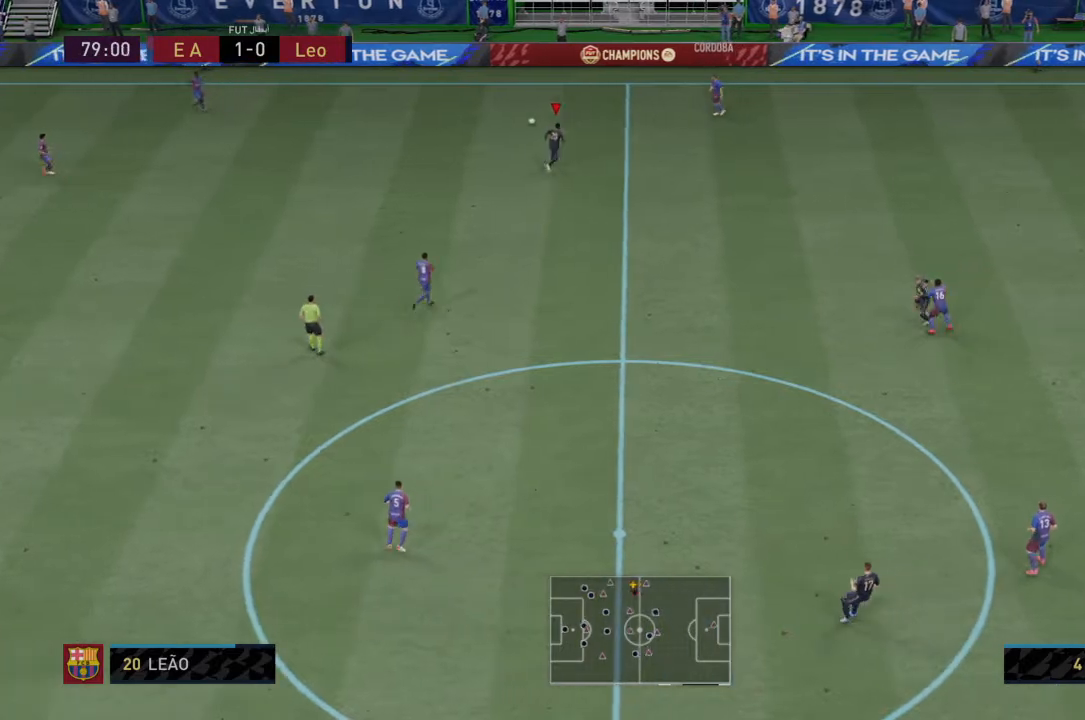
{"buttons": ["L2", "R2"], "left_stick": "down-right", "right_stick": "center", "events": [[100, "left_stick", "center"], [167, "L1", "down"], [267, "left_stick", "down-right"], [367, "L1", "up"]]}
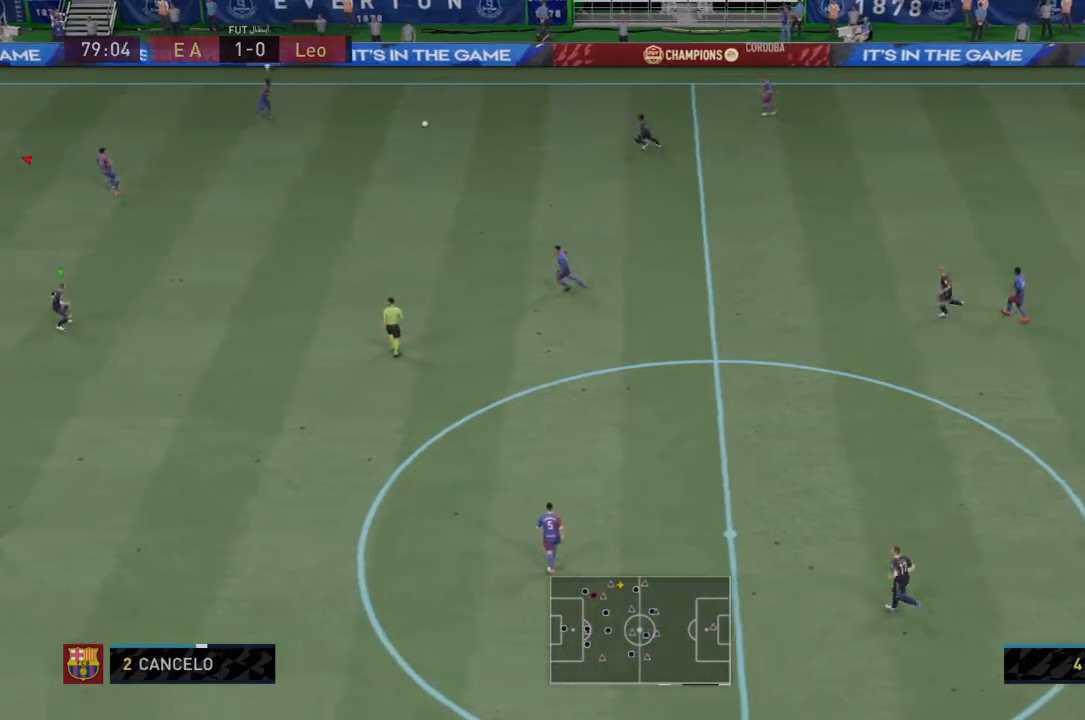
{"buttons": ["R2"], "left_stick": "down", "right_stick": "center", "events": [[233, "left_stick", "down"], [300, "L2", "up"]]}
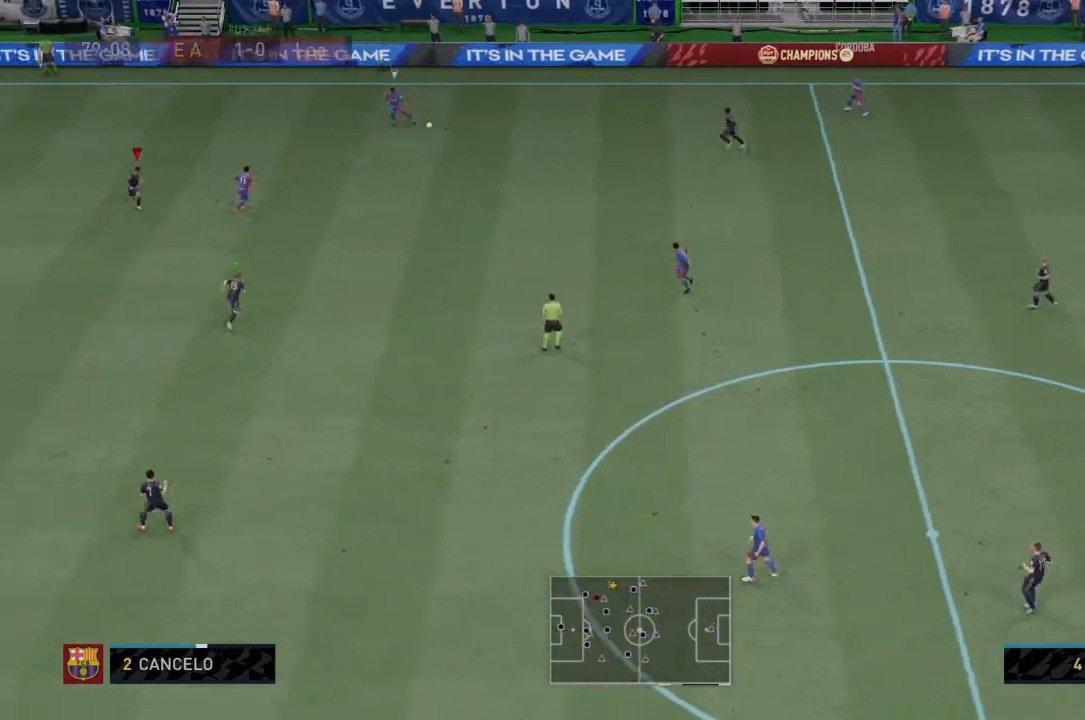
{"buttons": ["L1", "R2"], "left_stick": "left", "right_stick": "center", "events": [[167, "left_stick", "down-left"], [367, "left_stick", "left"], [467, "L1", "down"]]}
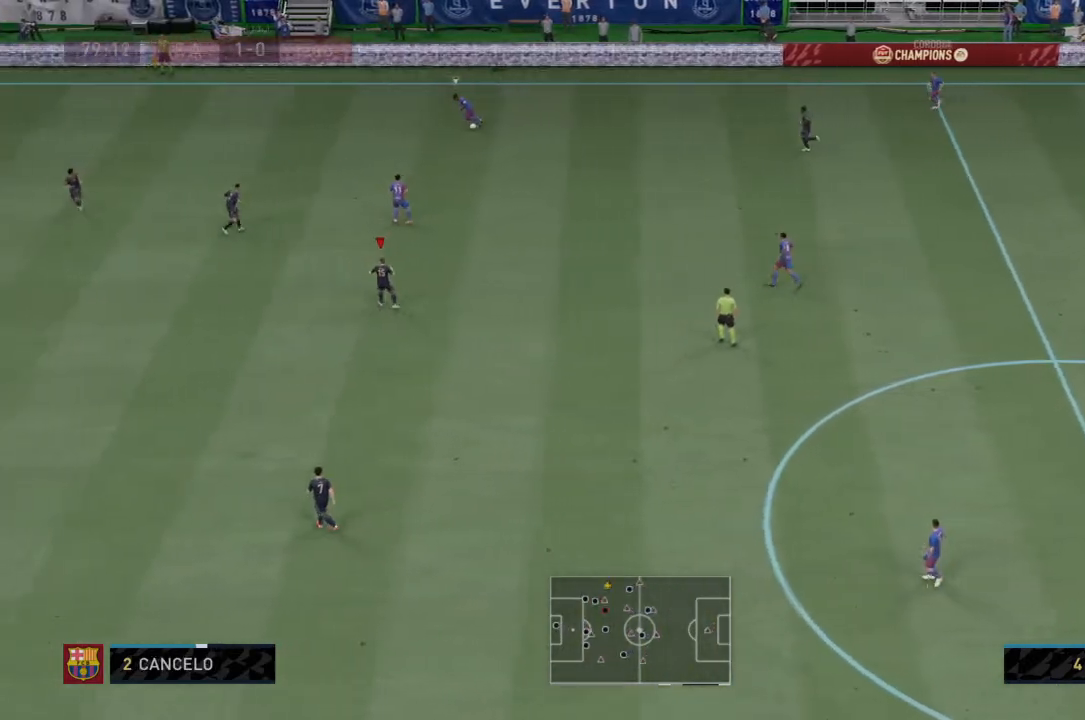
{"buttons": ["R2"], "left_stick": "left", "right_stick": "center", "events": [[100, "L1", "up"]]}
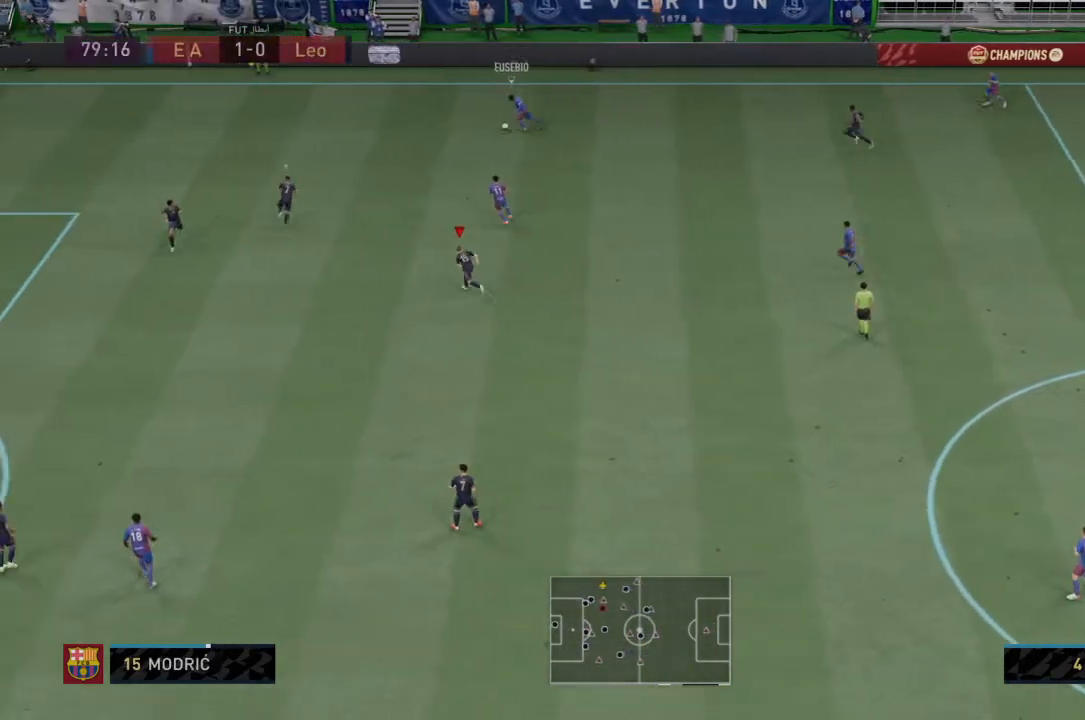
{"buttons": ["R2"], "left_stick": "left", "right_stick": "center", "events": []}
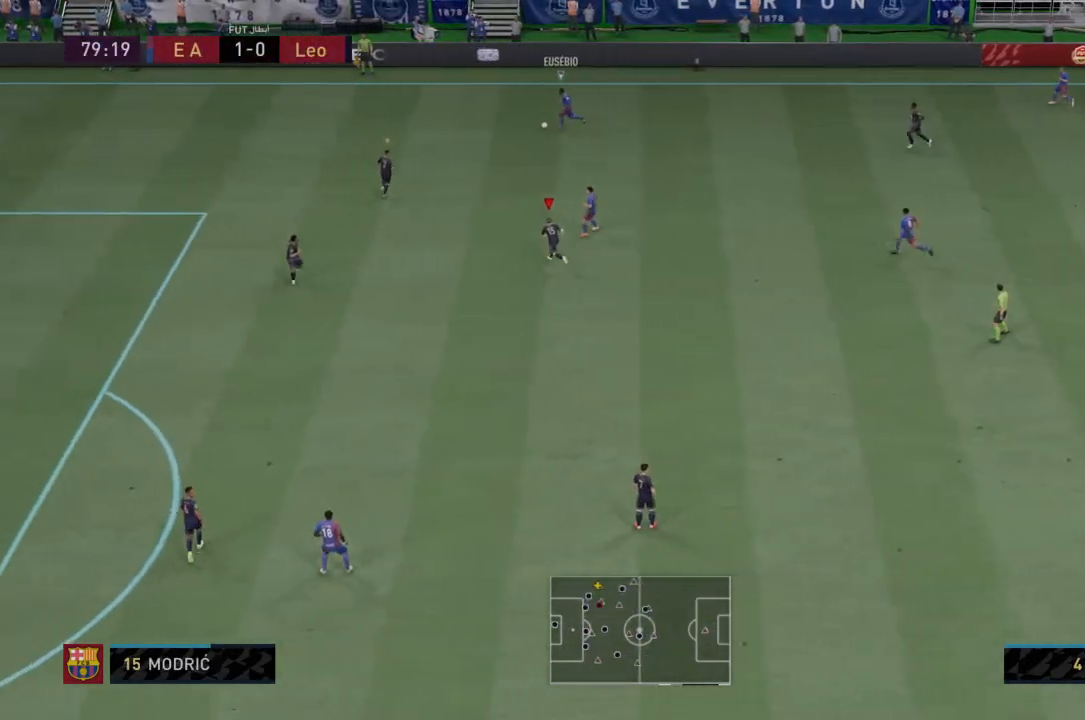
{"buttons": ["R2"], "left_stick": "center", "right_stick": "center", "events": [[500, "left_stick", "center"]]}
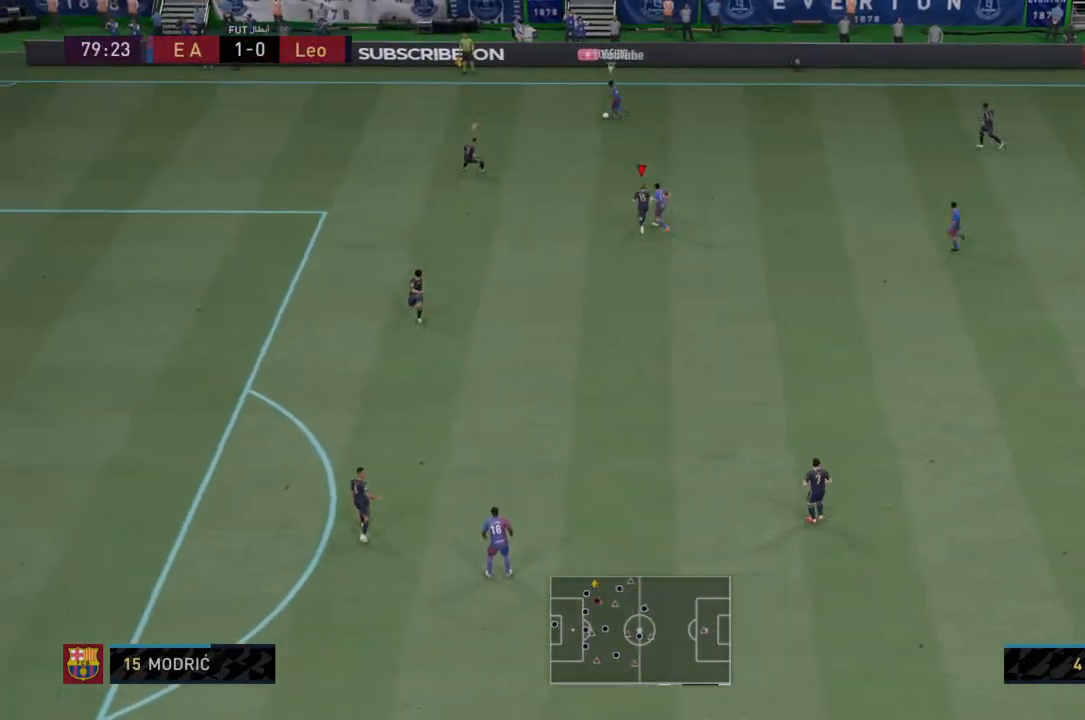
{"buttons": ["L2", "R2"], "left_stick": "center", "right_stick": "center", "events": [[67, "L2", "down"], [67, "left_stick", "right"], [100, "L1", "down"], [134, "left_stick", "down-right"], [267, "L1", "up"], [434, "left_stick", "center"]]}